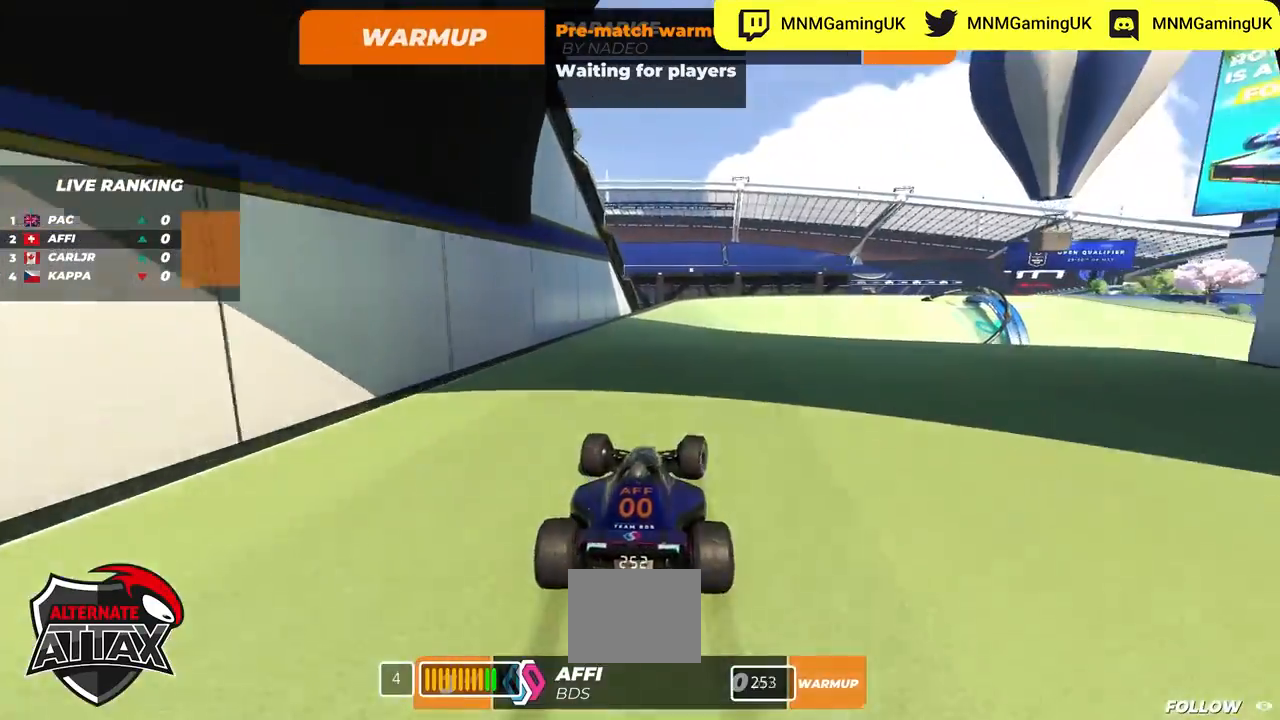
Gameplay with keyboard; each line is a JSON object with the keys held at the frame after it. "events" lists presses ("down") and releases ("up") of "down", "left", "right" and "up" between this image and that frame as [ms after this image, input, new state], when the widget could be followed in between. No other keys are recorded. Mouse input is not recorded.
{"keys": ["right", "up"], "events": []}
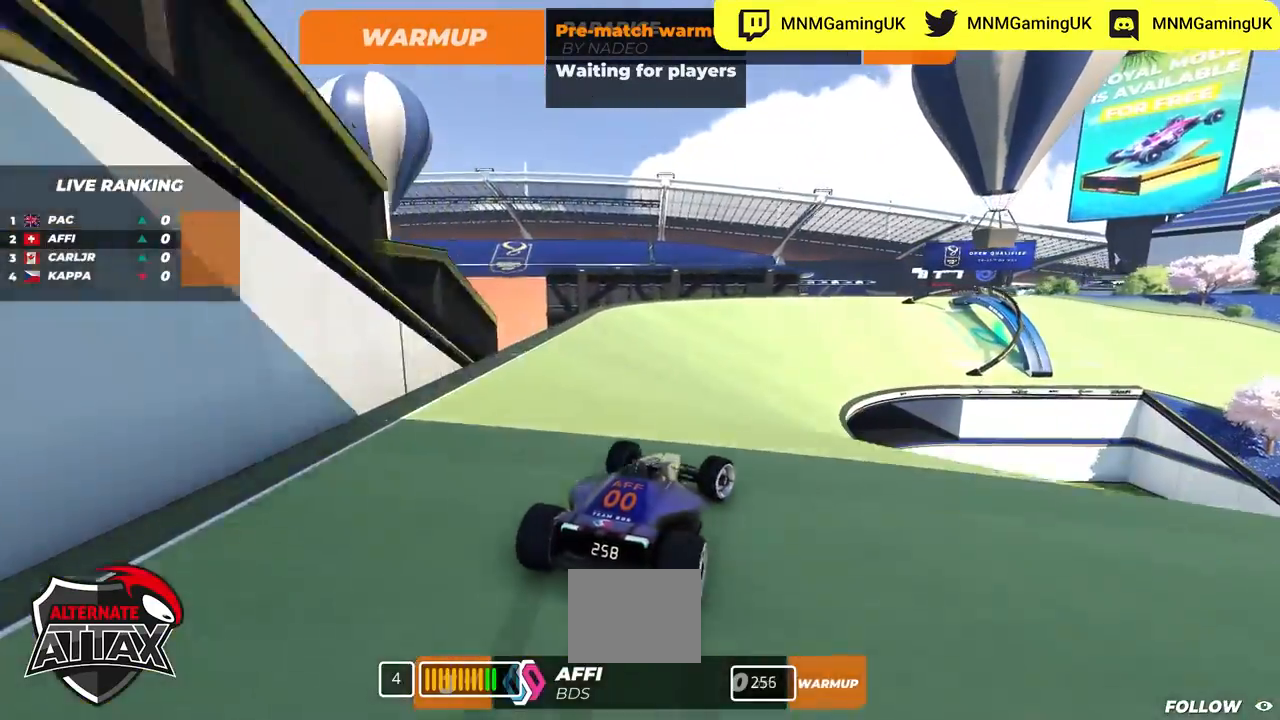
{"keys": ["right", "up"], "events": []}
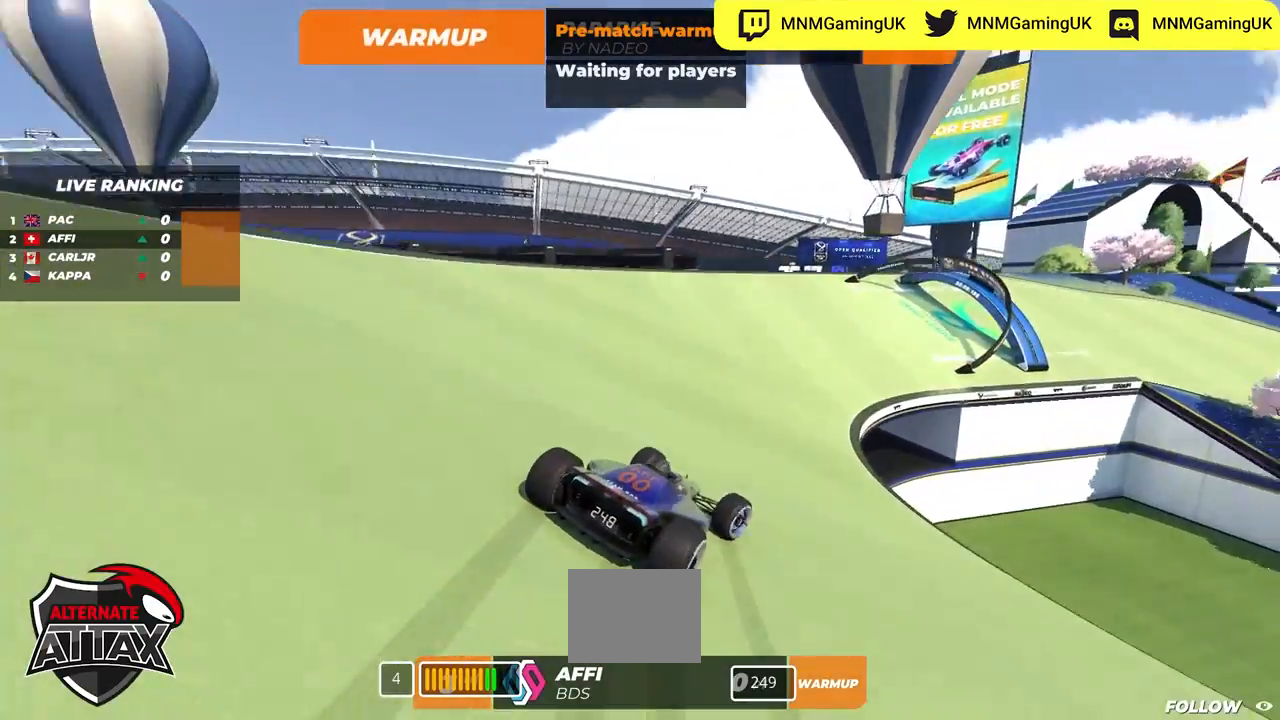
{"keys": ["right", "up"], "events": []}
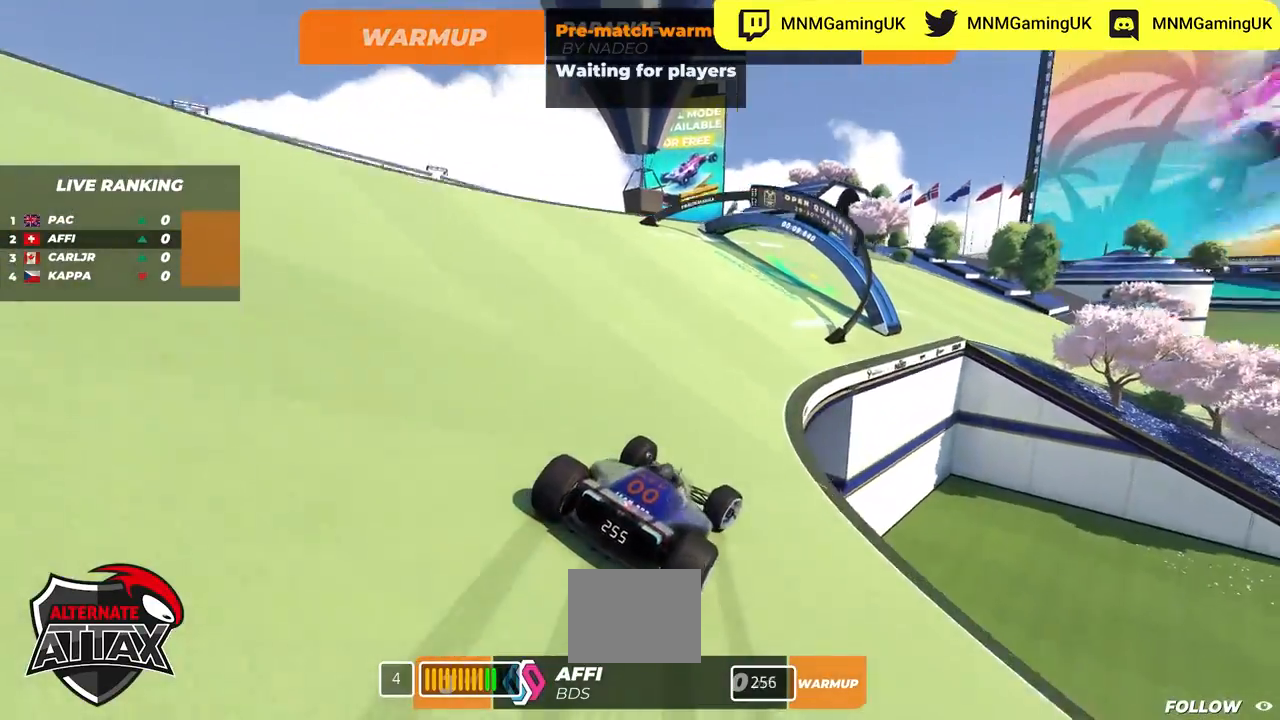
{"keys": ["right", "up"], "events": []}
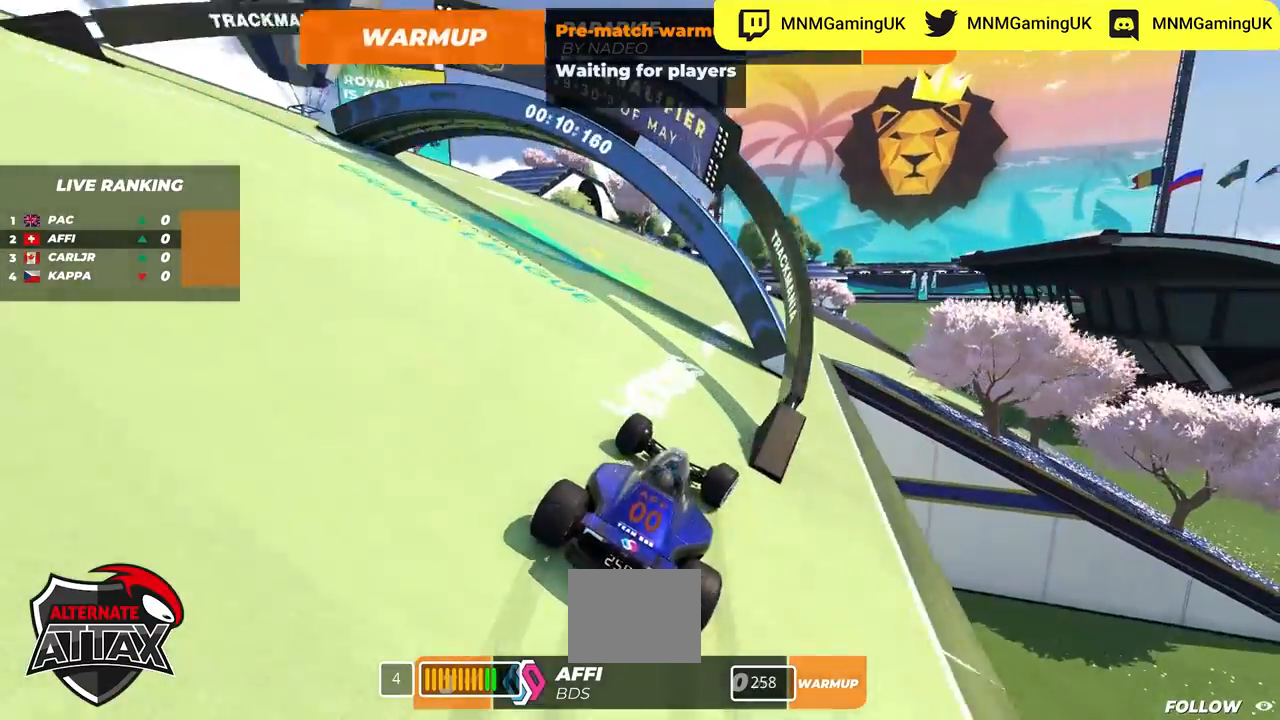
{"keys": ["up"], "events": [[133, "right", "up"], [200, "right", "down"], [383, "right", "up"]]}
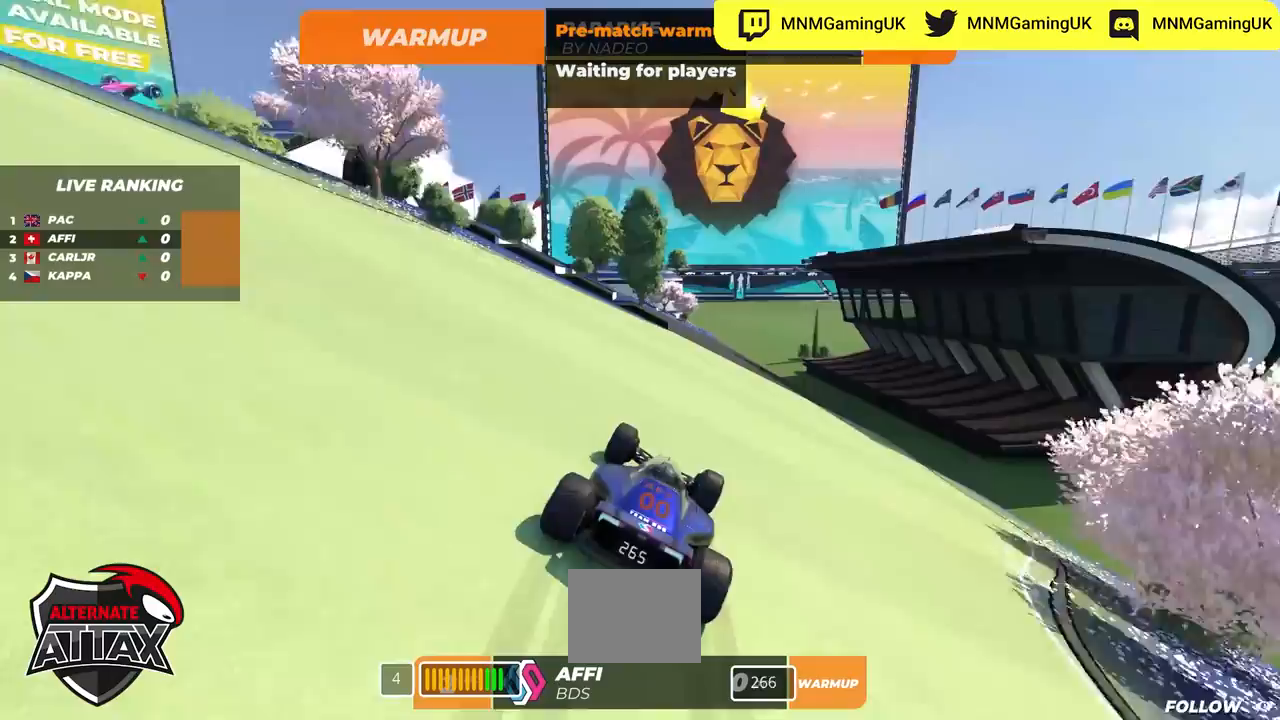
{"keys": ["left", "up"], "events": [[233, "left", "down"]]}
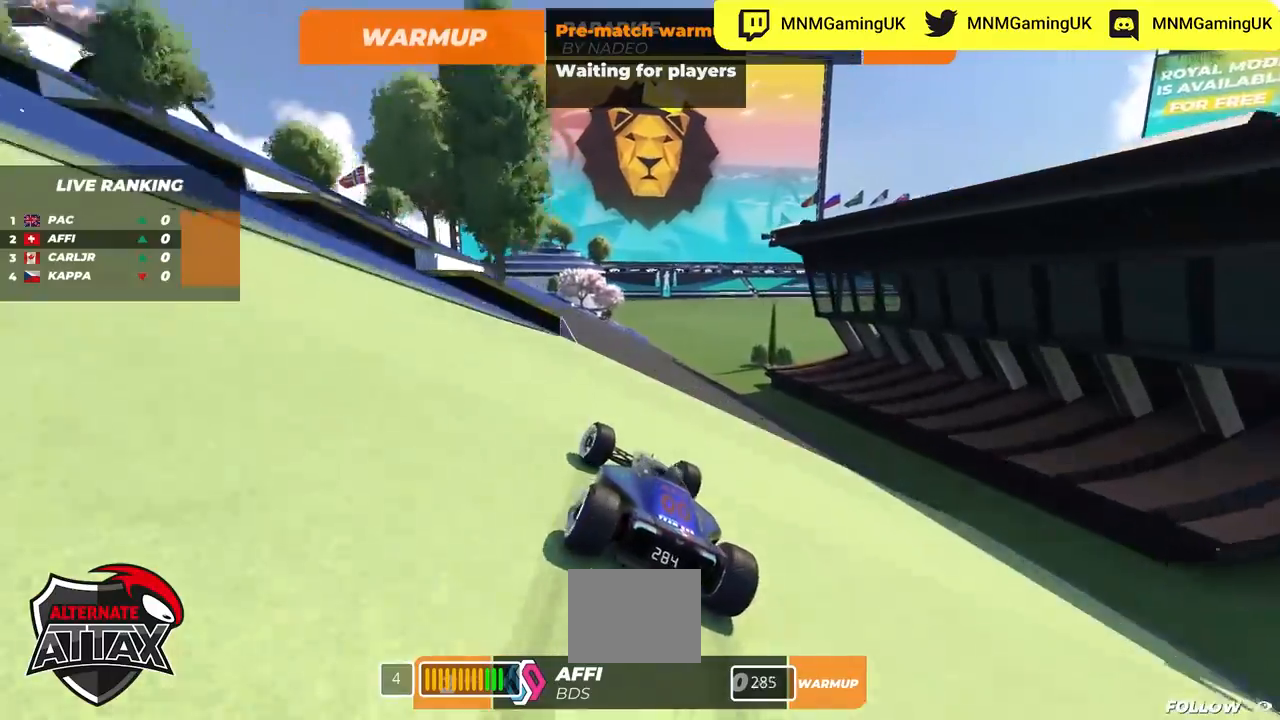
{"keys": ["left", "up"], "events": []}
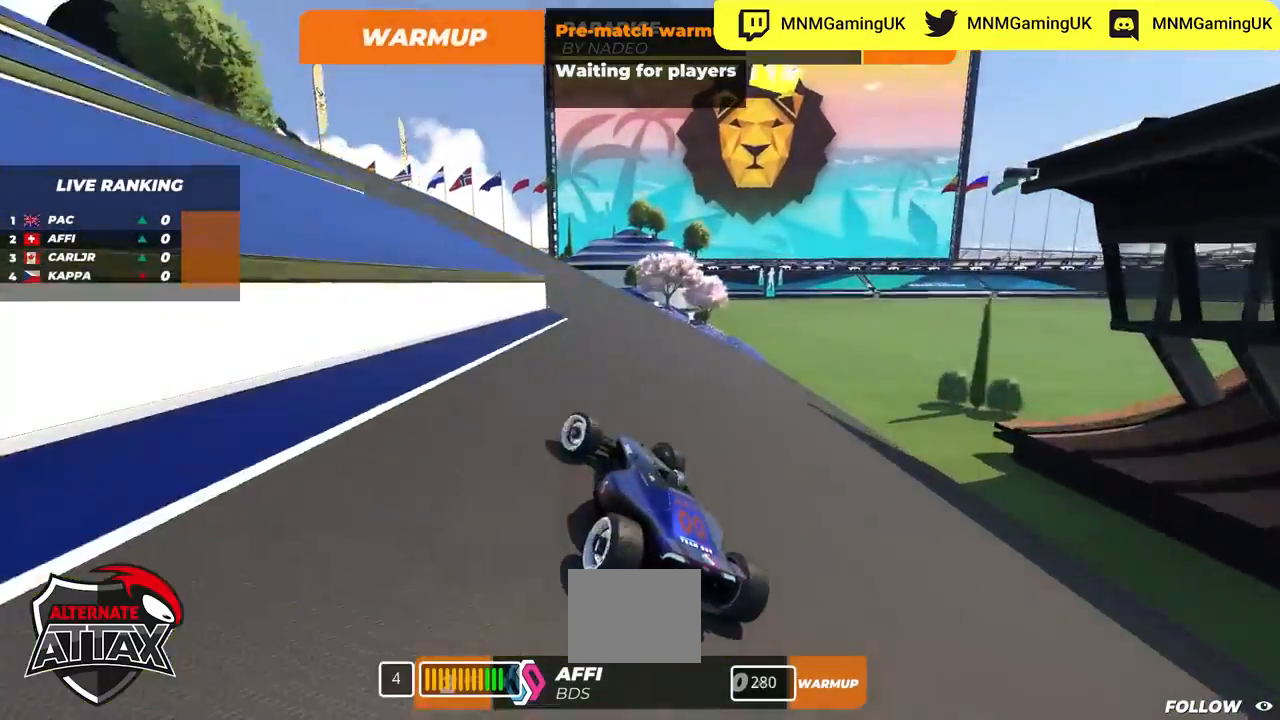
{"keys": ["left", "up"], "events": []}
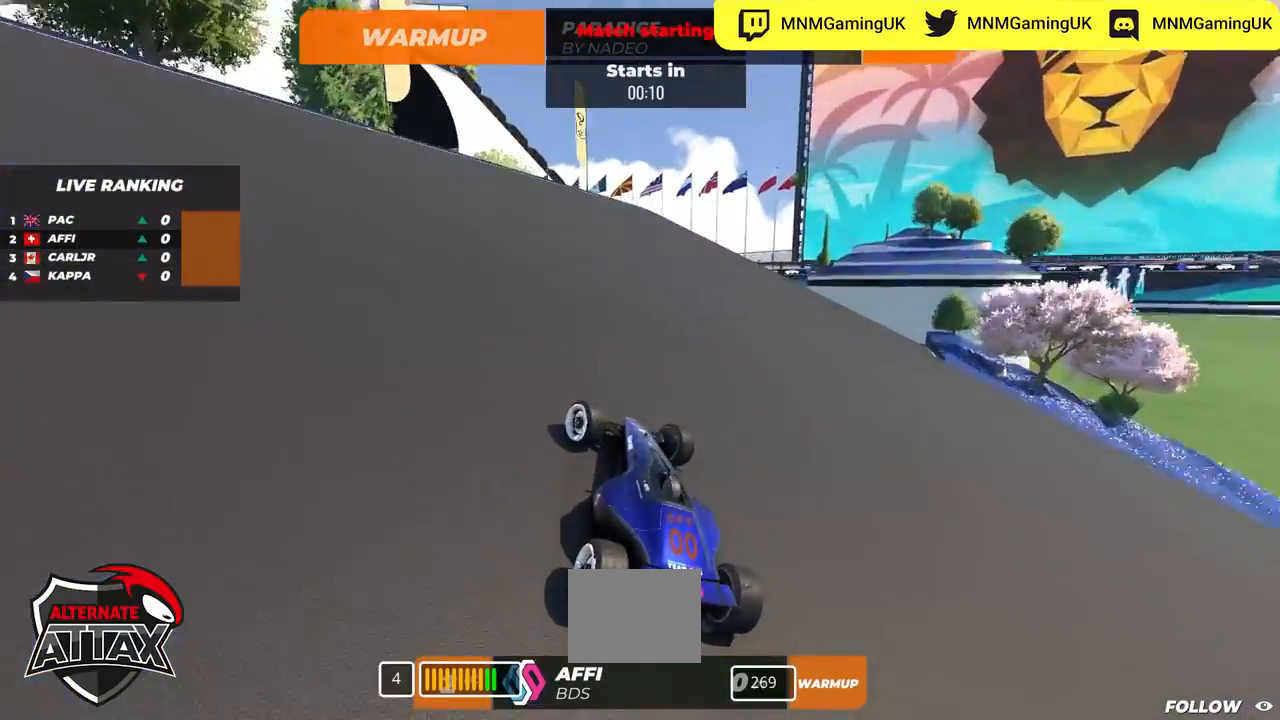
{"keys": ["right", "up"], "events": [[383, "left", "up"], [400, "right", "down"]]}
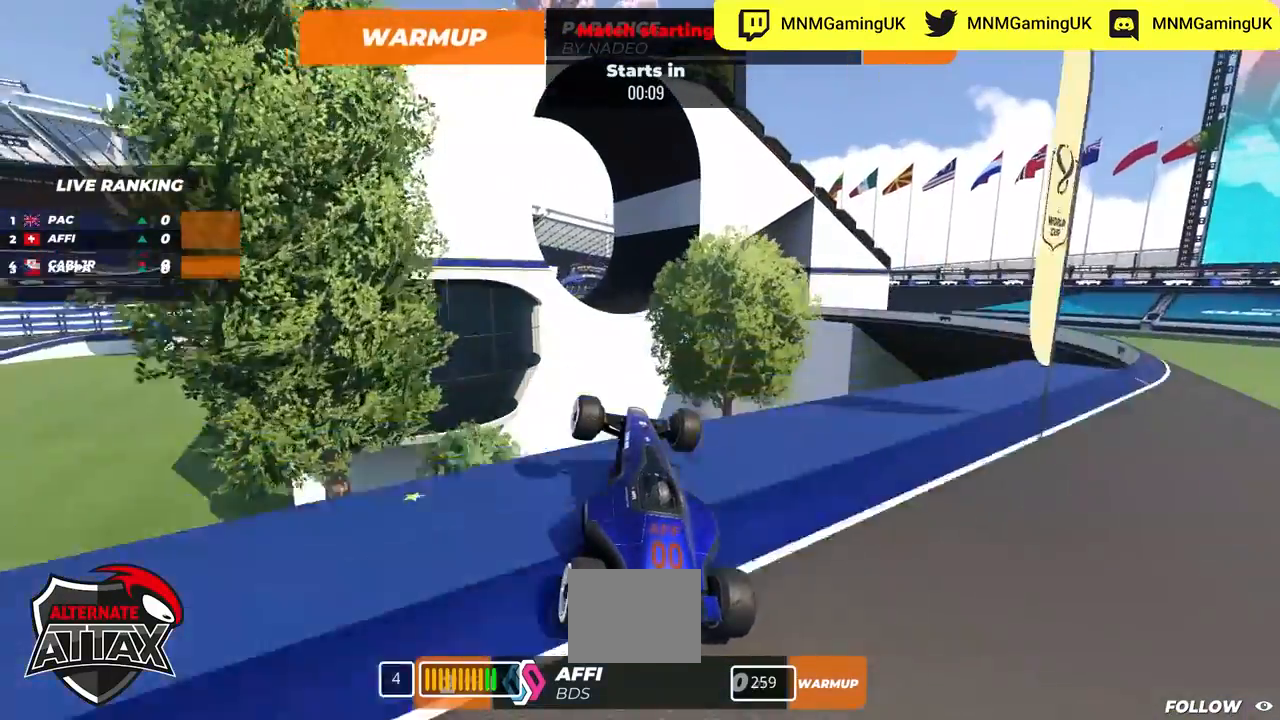
{"keys": ["up"], "events": [[50, "right", "up"]]}
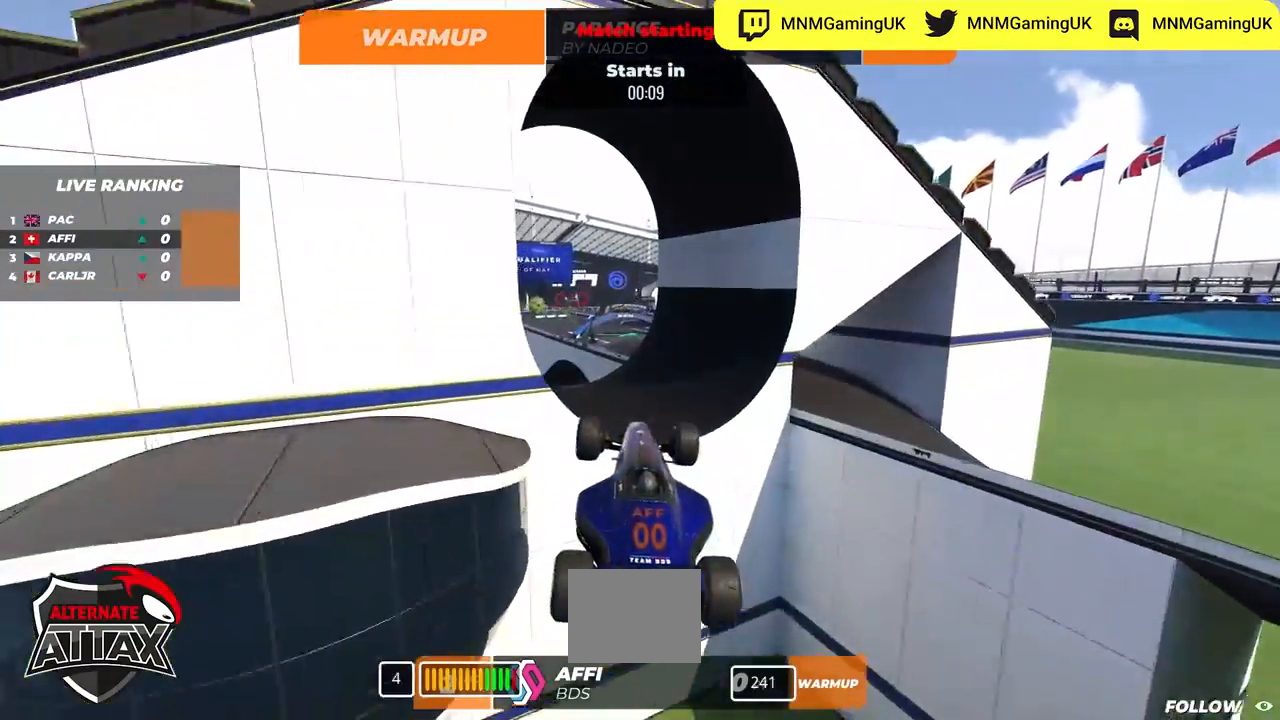
{"keys": ["up"], "events": []}
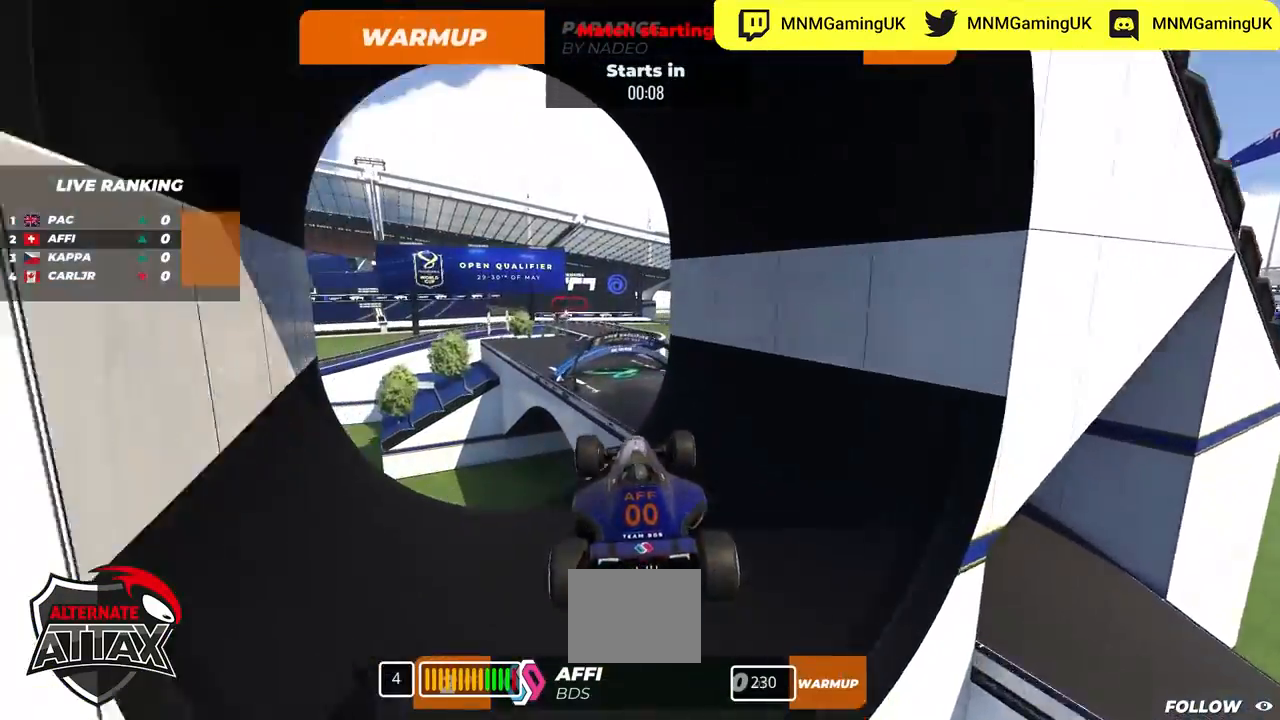
{"keys": ["up"], "events": [[383, "down", "down"], [467, "down", "up"]]}
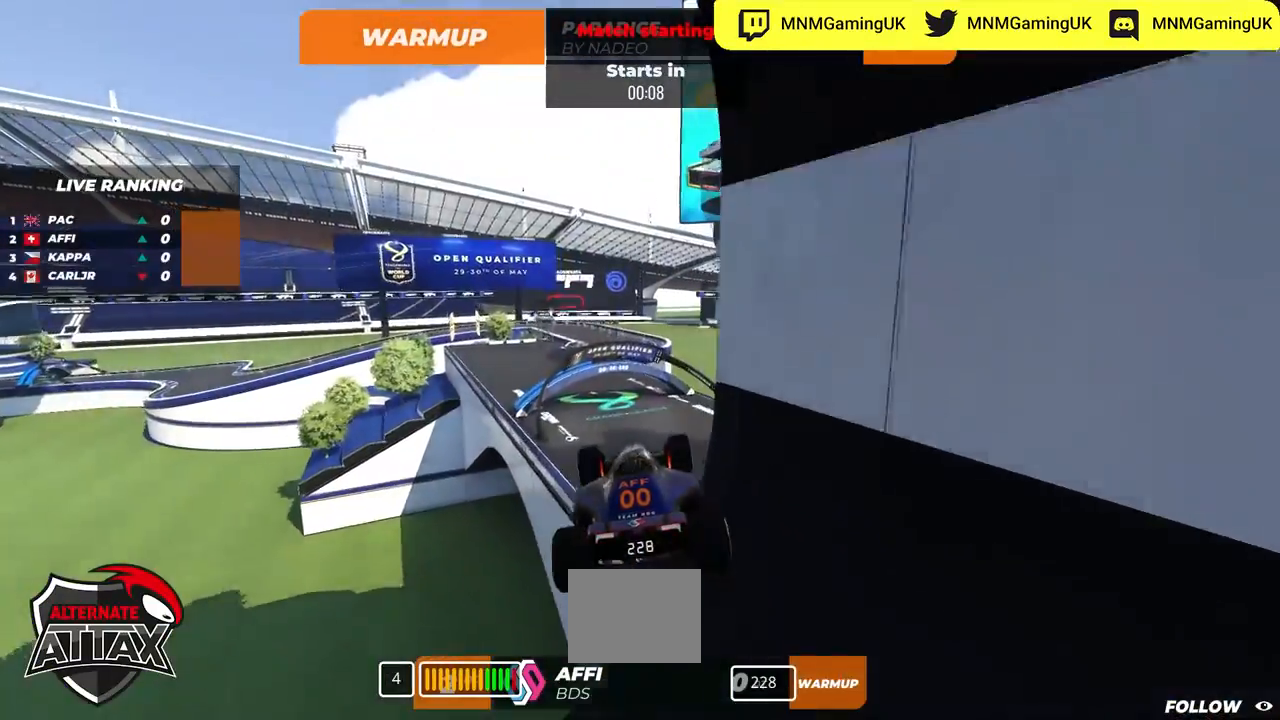
{"keys": ["up"], "events": []}
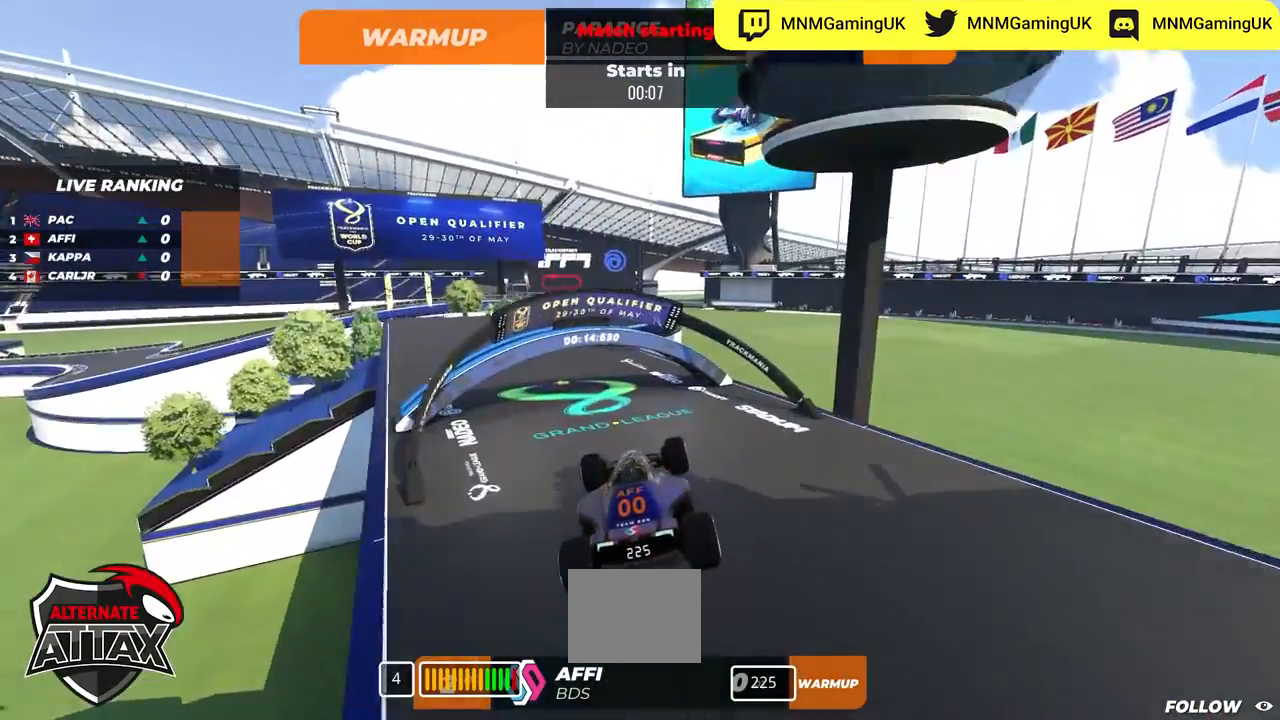
{"keys": ["down", "left", "up"], "events": [[100, "left", "down"], [400, "down", "down"]]}
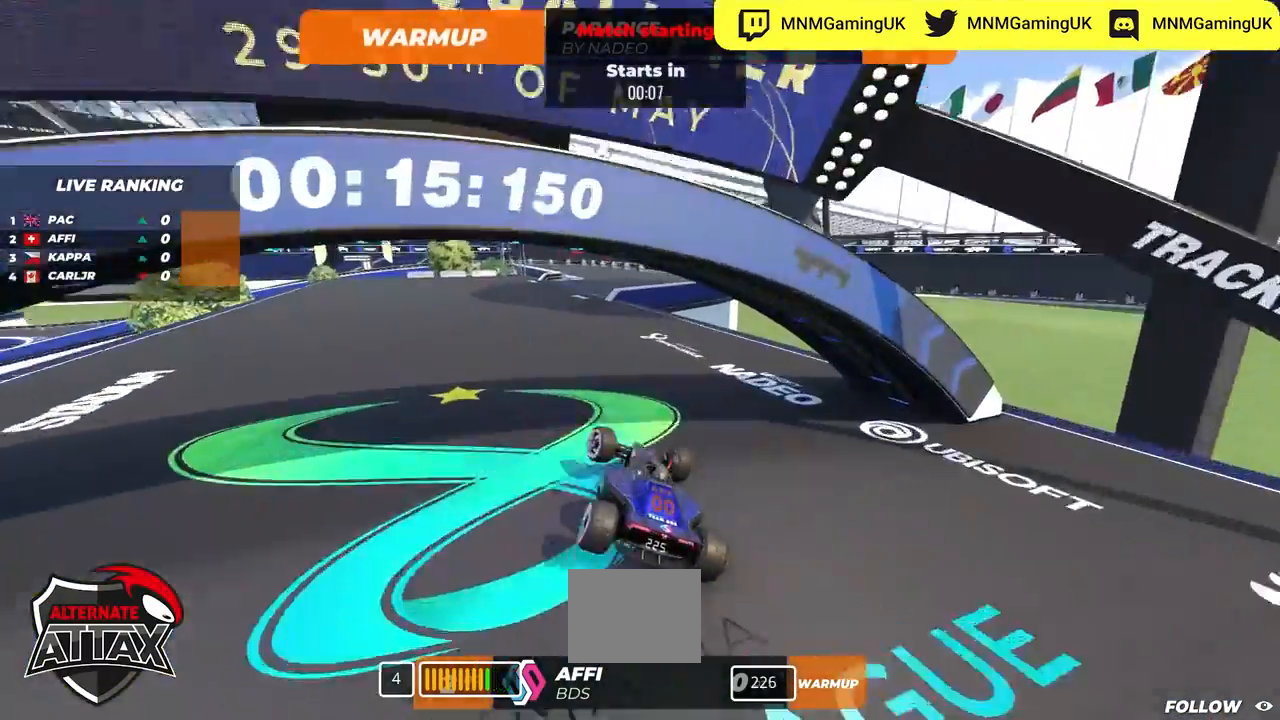
{"keys": ["down", "left"], "events": [[117, "up", "up"]]}
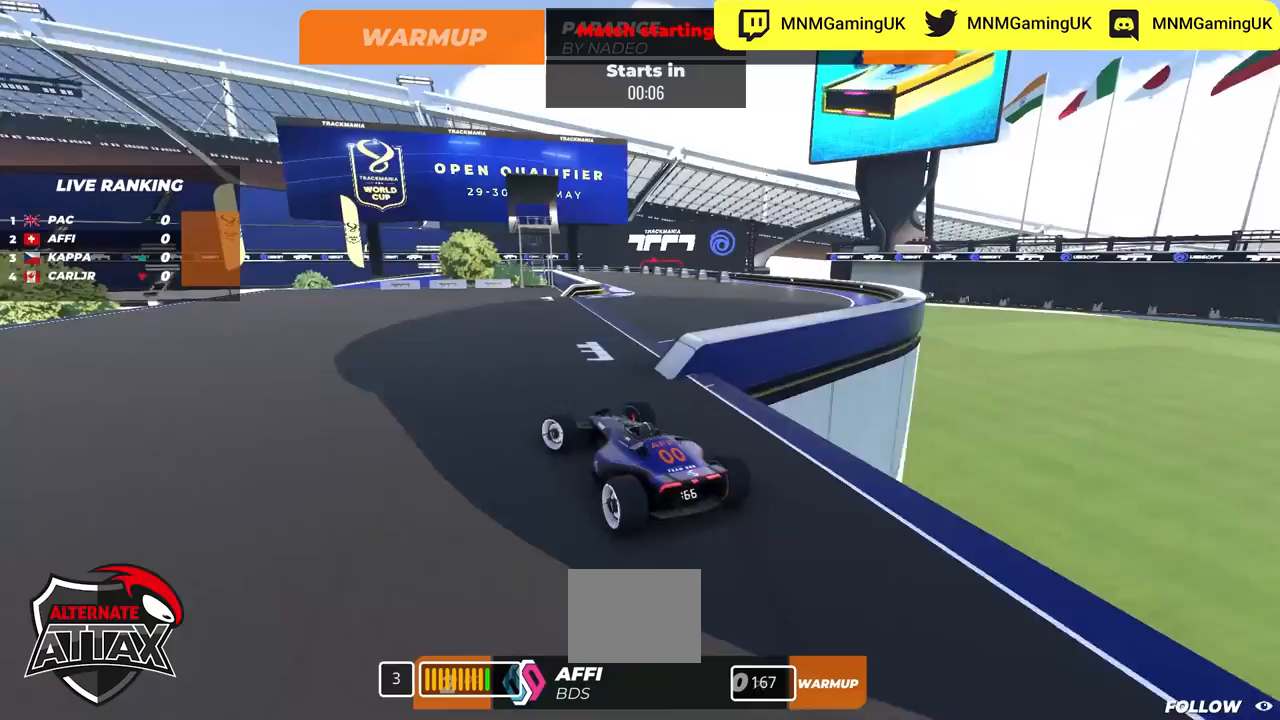
{"keys": ["down", "left"], "events": []}
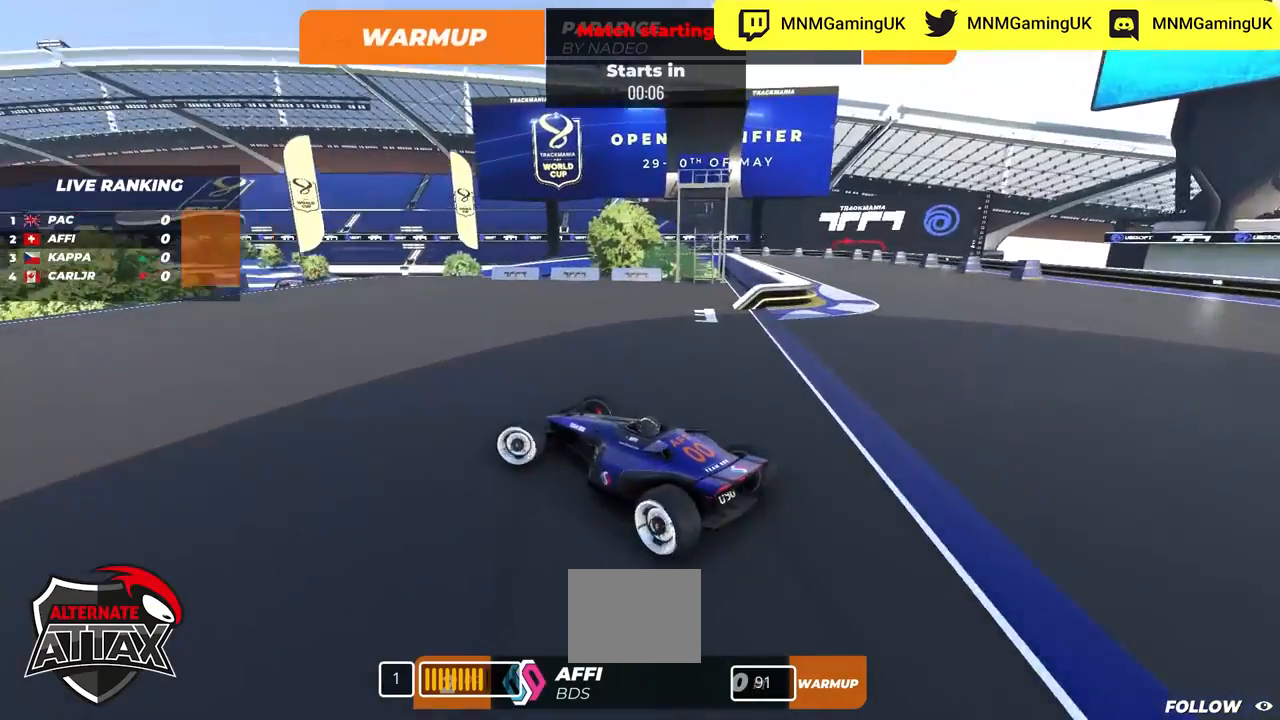
{"keys": ["left"], "events": [[500, "down", "up"]]}
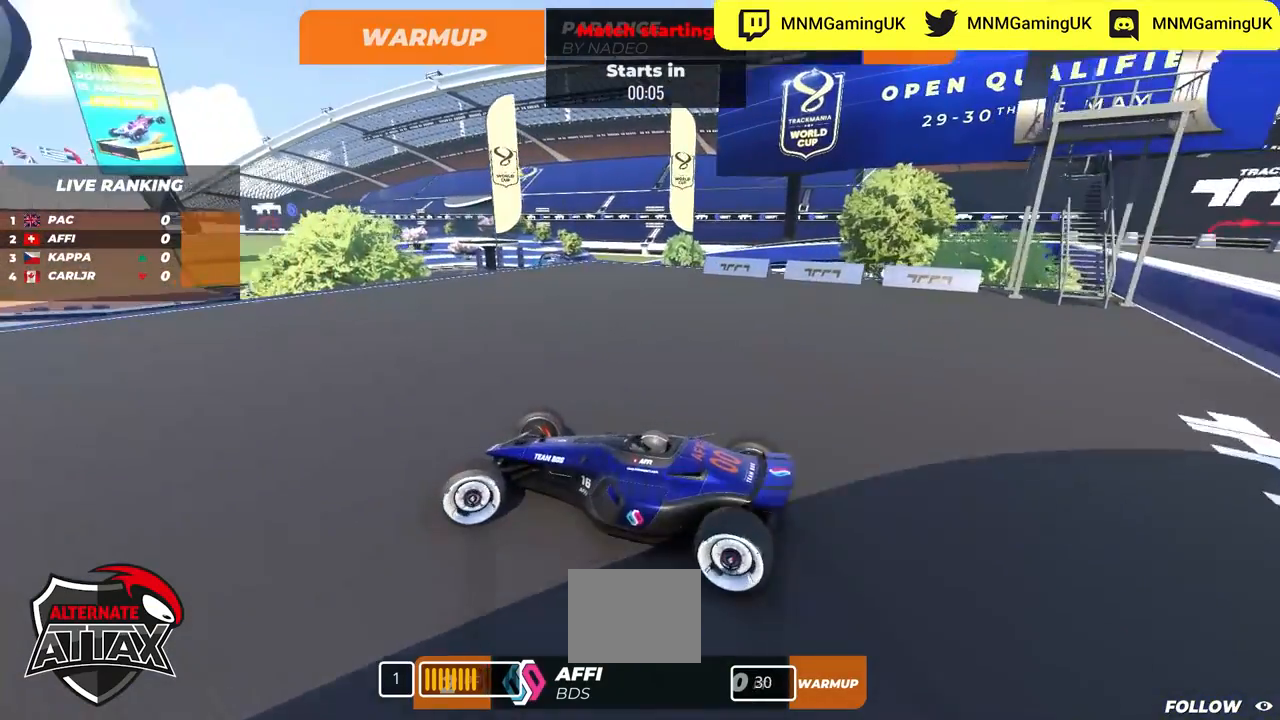
{"keys": [], "events": [[117, "left", "up"]]}